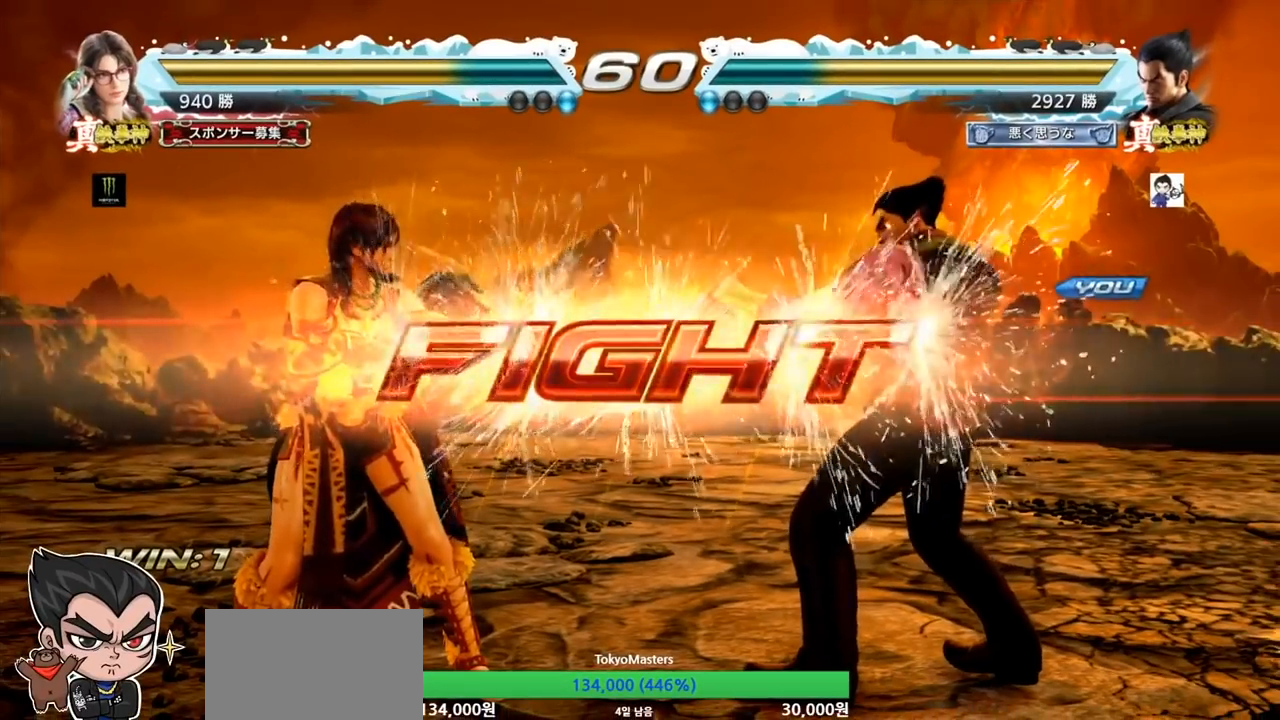
Gameplay with a controller (arcade stick); each line is a JSON object with the inputs held at the frame after it (dt_ms = milliseconds from this image to that frame). "events" lists button and stick changes between this image and that frame as [ms after this image, input, new state], when the widget could be followed in between. Not read: L3 R3.
{"dt_ms": 500, "buttons": [], "left_stick": "center", "events": [[67, "SQUARE", "up"], [100, "TRIANGLE", "up"], [333, "left_stick", "right"], [500, "left_stick", "center"]]}
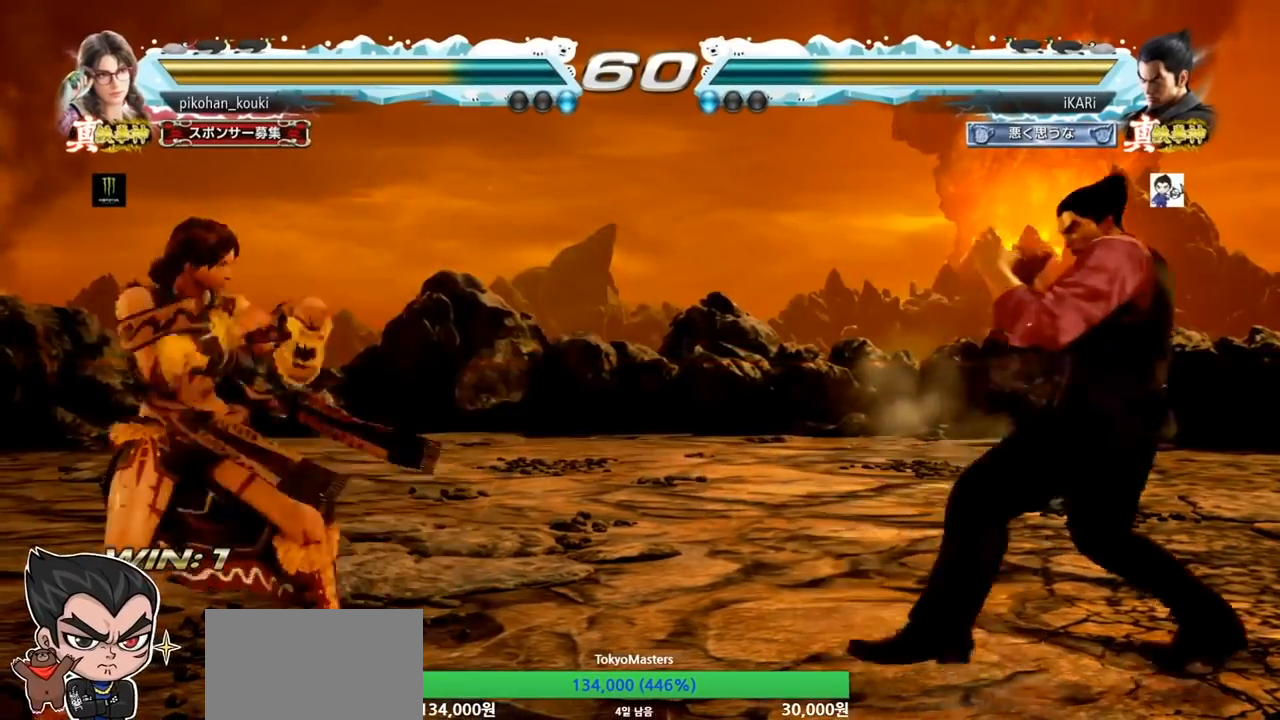
{"dt_ms": 500, "buttons": [], "left_stick": "center", "events": [[133, "left_stick", "right"], [400, "left_stick", "center"]]}
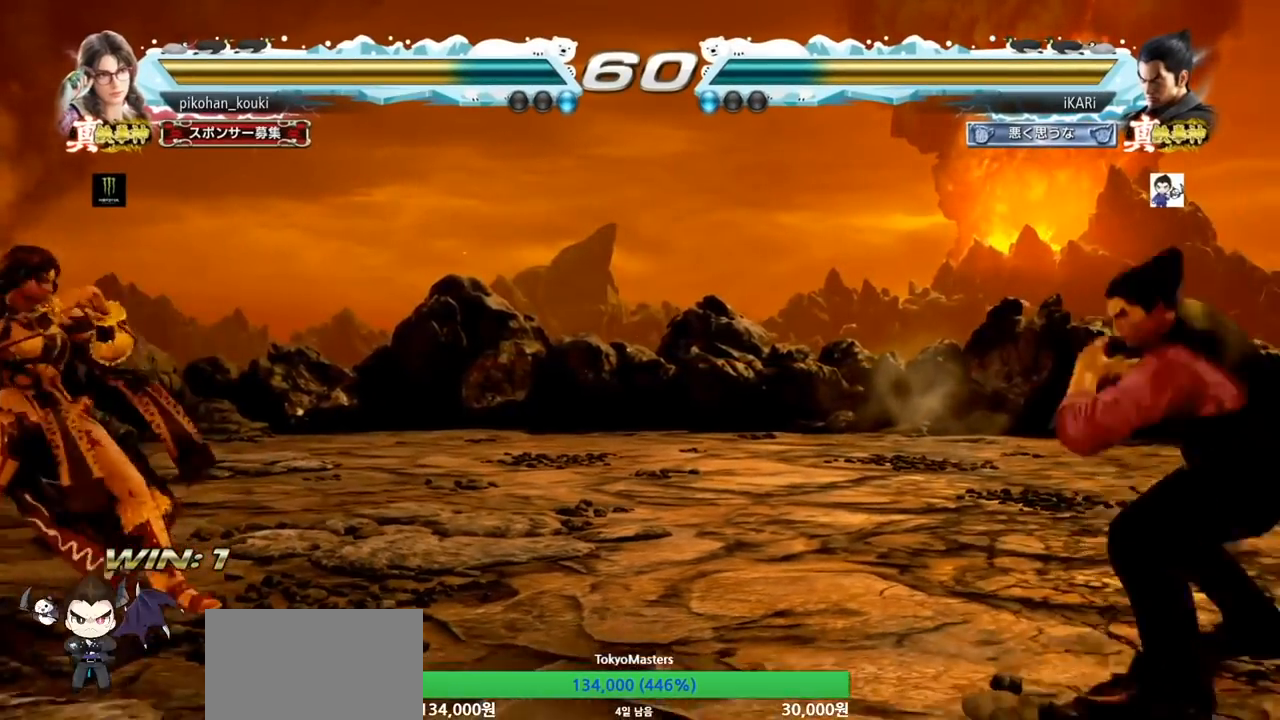
{"dt_ms": 500, "buttons": [], "left_stick": "down", "events": [[467, "left_stick", "down"]]}
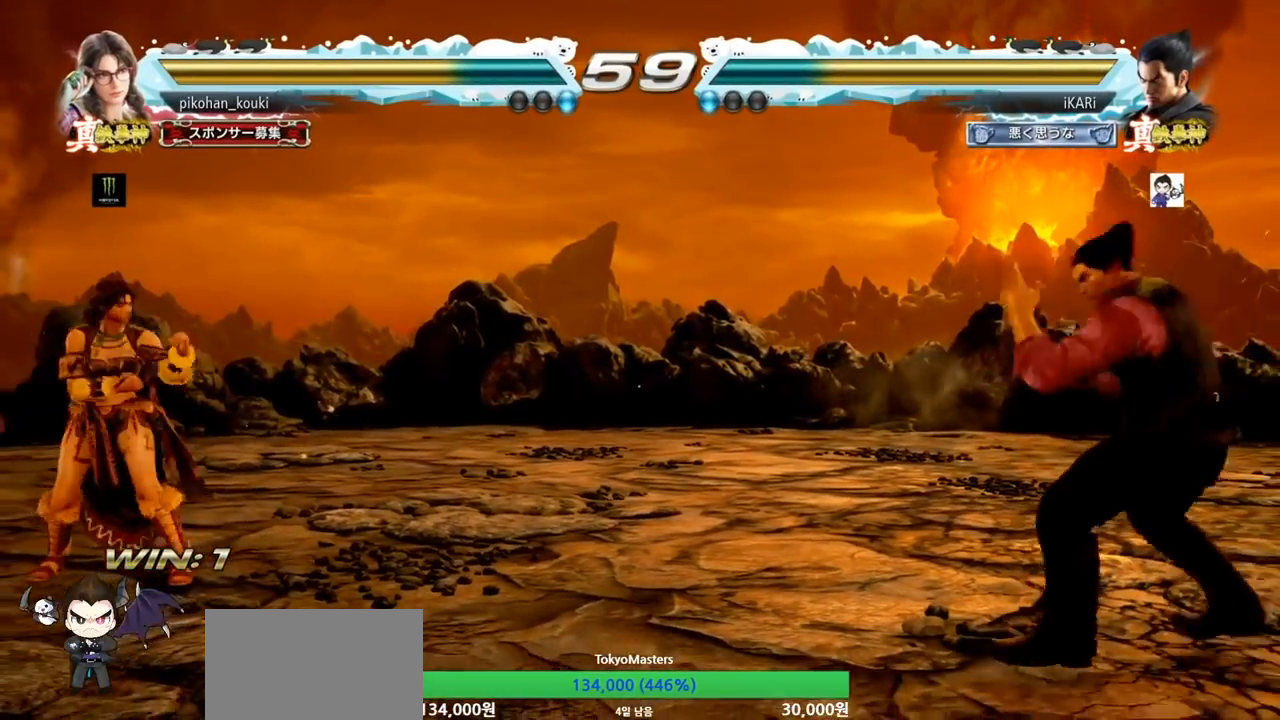
{"dt_ms": 500, "buttons": [], "left_stick": "center", "events": [[100, "left_stick", "left"], [267, "left_stick", "down-left"], [300, "TRIANGLE", "down"], [333, "TRIANGLE", "up"], [333, "left_stick", "center"]]}
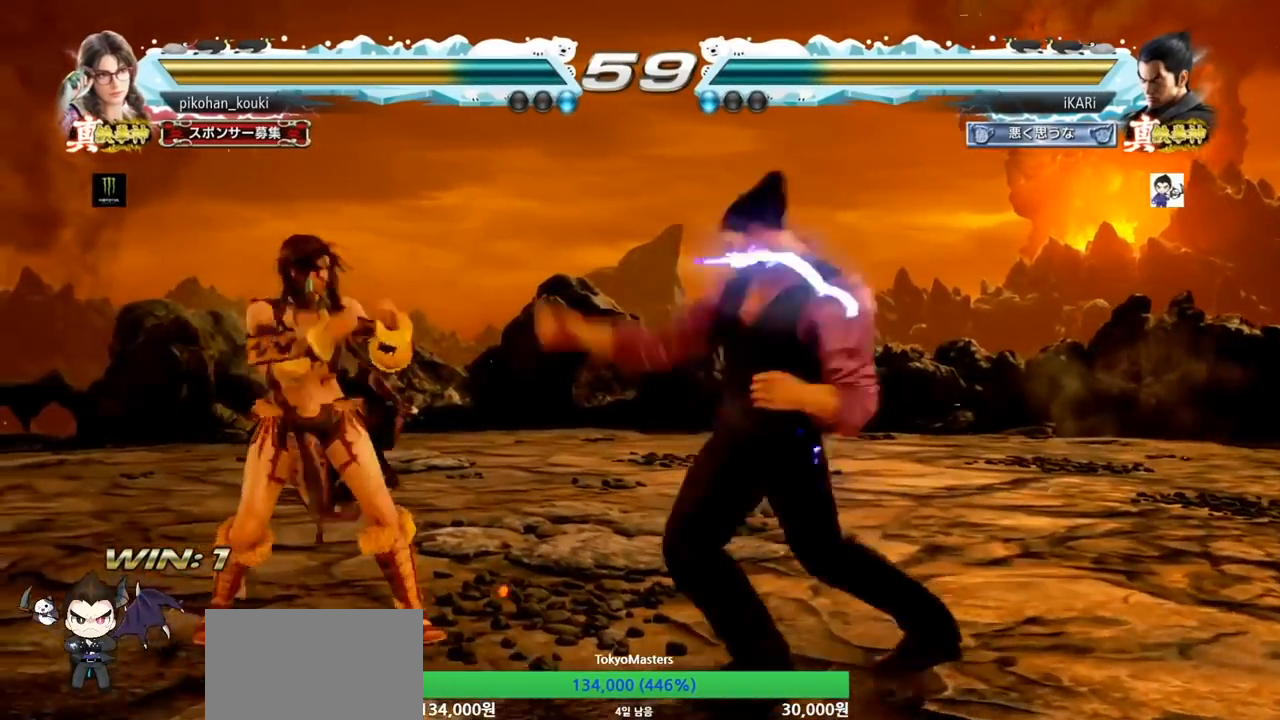
{"dt_ms": 500, "buttons": [], "left_stick": "right", "events": [[433, "left_stick", "right"]]}
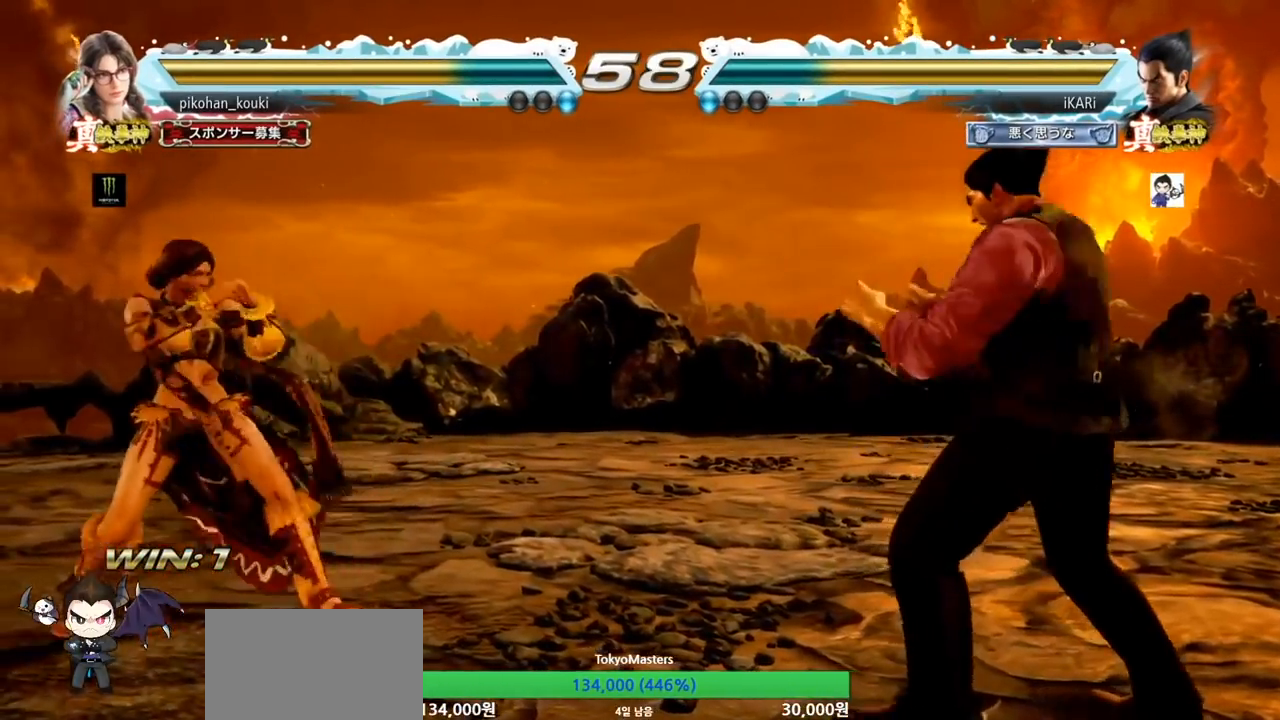
{"dt_ms": 1000, "buttons": [], "left_stick": "down", "events": [[100, "left_stick", "down"], [167, "left_stick", "center"], [333, "left_stick", "right"], [400, "left_stick", "center"], [467, "left_stick", "right"], [567, "left_stick", "left"], [1000, "left_stick", "down"]]}
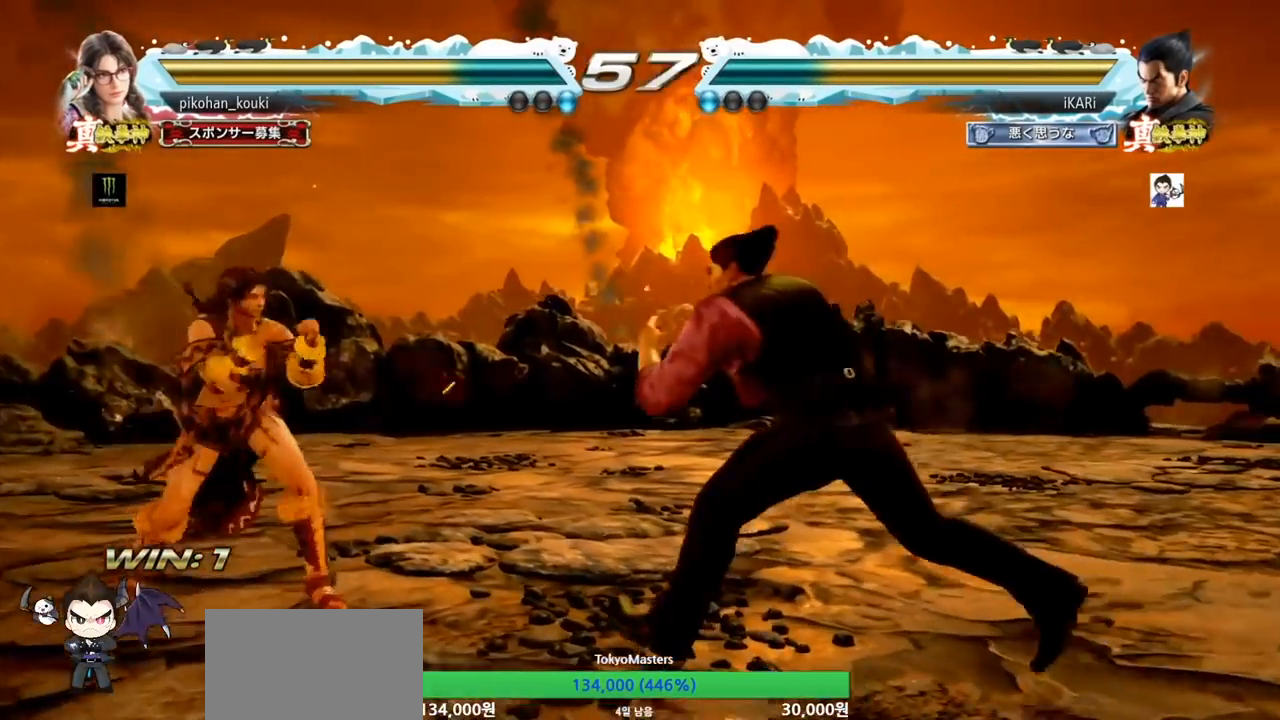
{"dt_ms": 500, "buttons": [], "left_stick": "center", "events": [[33, "TRIANGLE", "down"], [67, "TRIANGLE", "up"], [100, "left_stick", "center"]]}
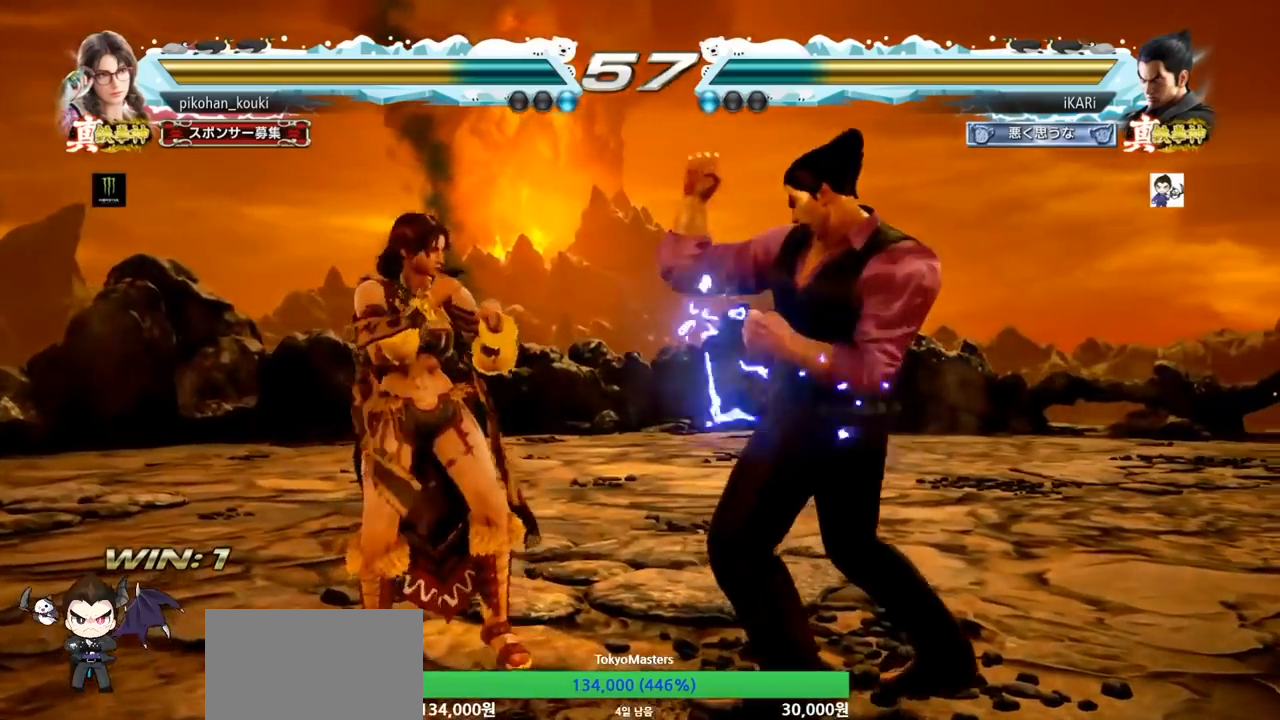
{"dt_ms": 1000, "buttons": ["SQUARE"], "left_stick": "down-left", "events": [[167, "left_stick", "down"], [267, "left_stick", "right"], [533, "left_stick", "down-left"], [733, "CIRCLE", "down"], [767, "CIRCLE", "up"], [1000, "SQUARE", "down"]]}
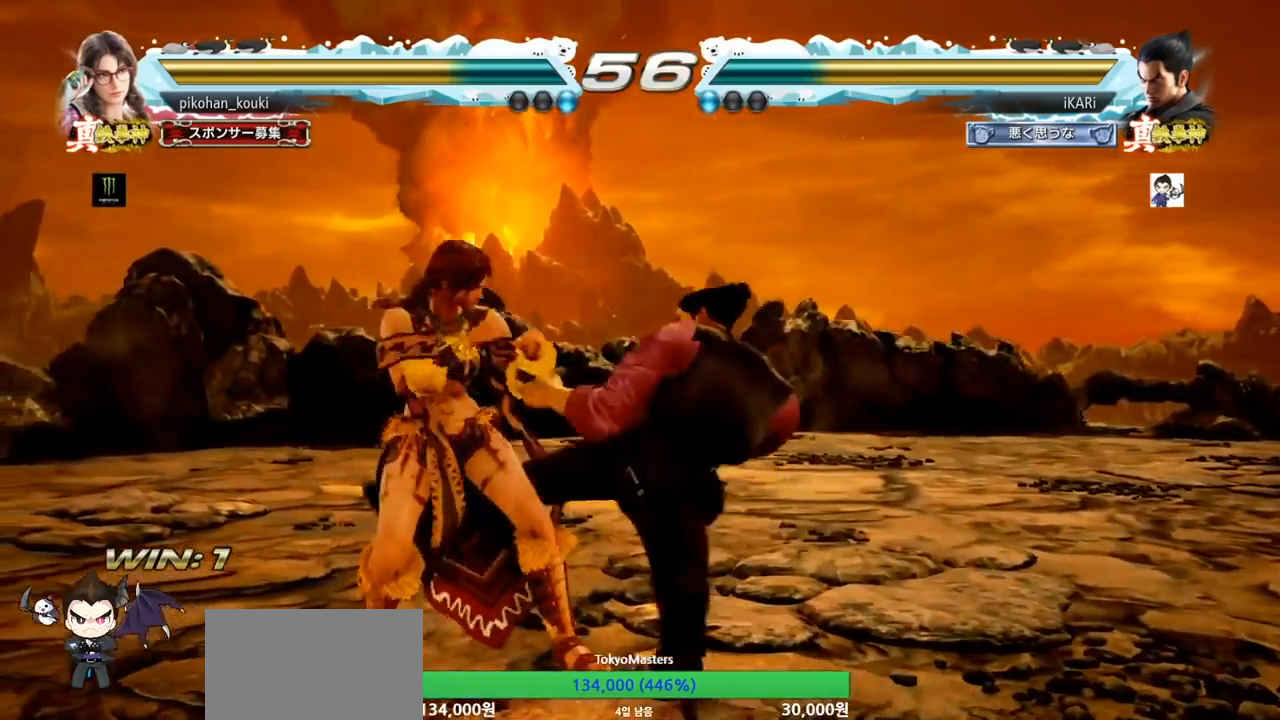
{"dt_ms": 500, "buttons": ["TRIANGLE"], "left_stick": "center", "events": [[100, "SQUARE", "up"], [233, "TRIANGLE", "down"], [233, "left_stick", "center"], [267, "TRIANGLE", "up"], [300, "TRIANGLE", "down"], [367, "TRIANGLE", "up"], [400, "TRIANGLE", "down"], [433, "TRIANGLE", "up"], [500, "TRIANGLE", "down"]]}
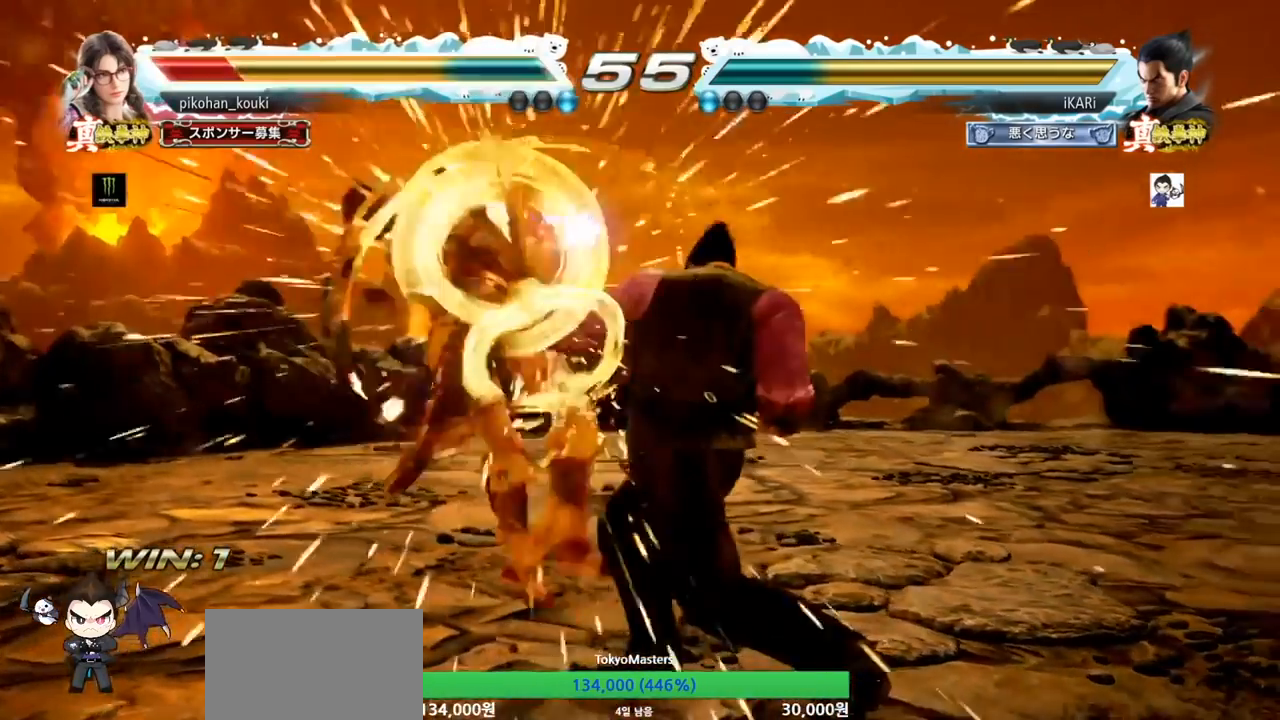
{"dt_ms": 500, "buttons": [], "left_stick": "center", "events": [[67, "TRIANGLE", "up"]]}
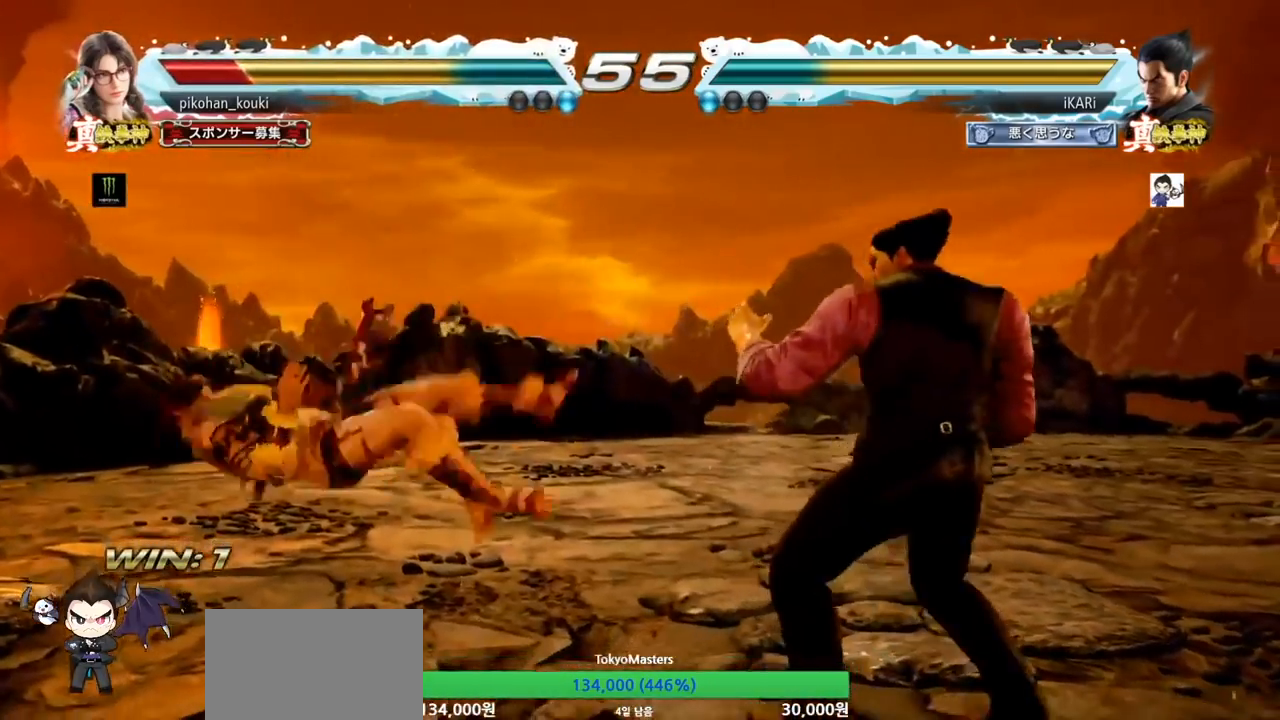
{"dt_ms": 500, "buttons": [], "left_stick": "center", "events": [[67, "left_stick", "left"], [267, "left_stick", "down-right"], [300, "CIRCLE", "down"], [333, "CIRCLE", "up"], [367, "TRIANGLE", "down"], [433, "TRIANGLE", "up"], [433, "left_stick", "center"]]}
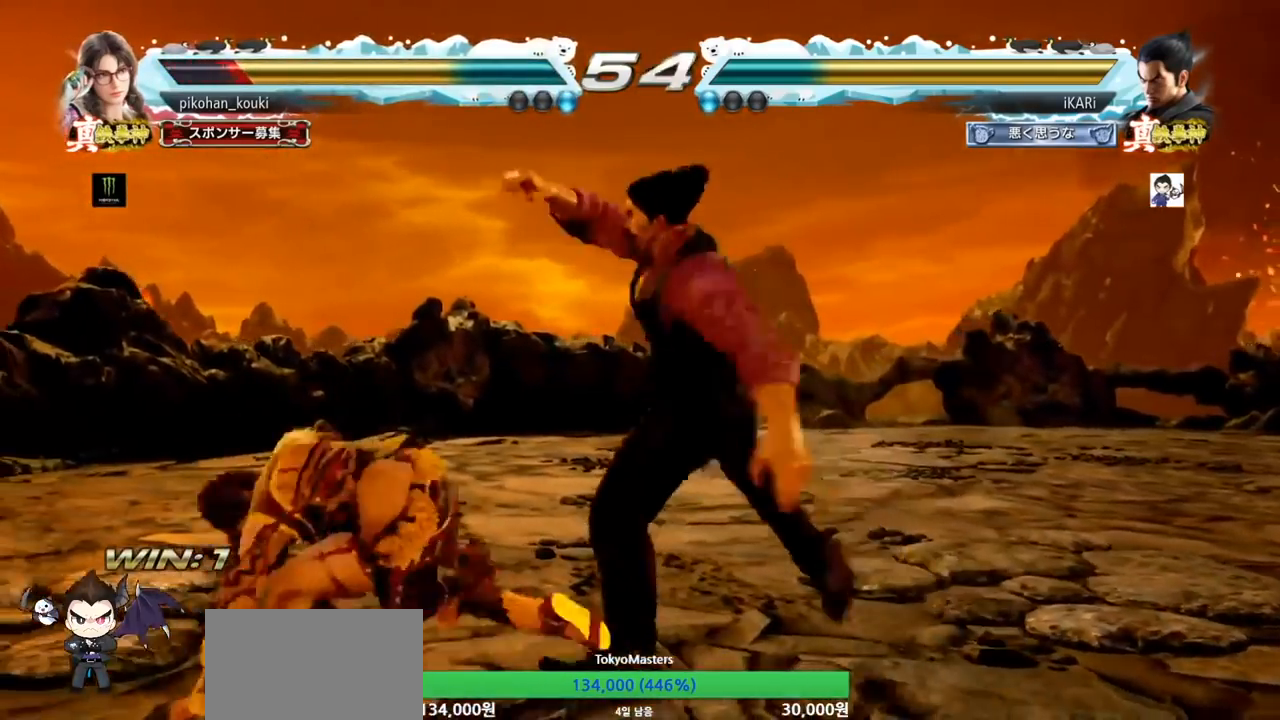
{"dt_ms": 500, "buttons": [], "left_stick": "down-right", "events": [[167, "left_stick", "left"], [500, "left_stick", "down-right"]]}
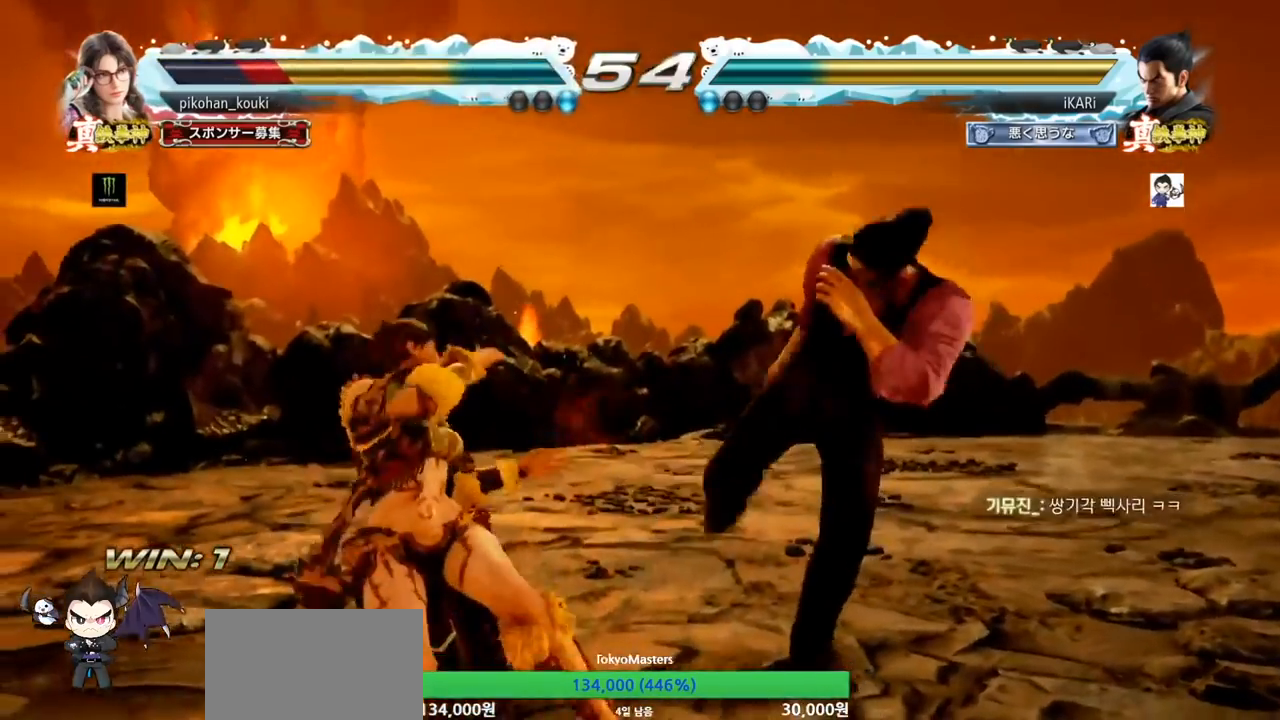
{"dt_ms": 500, "buttons": [], "left_stick": "center", "events": [[67, "CIRCLE", "down"], [133, "CIRCLE", "up"], [167, "TRIANGLE", "down"], [200, "TRIANGLE", "up"], [233, "TRIANGLE", "down"], [267, "left_stick", "center"], [400, "TRIANGLE", "up"]]}
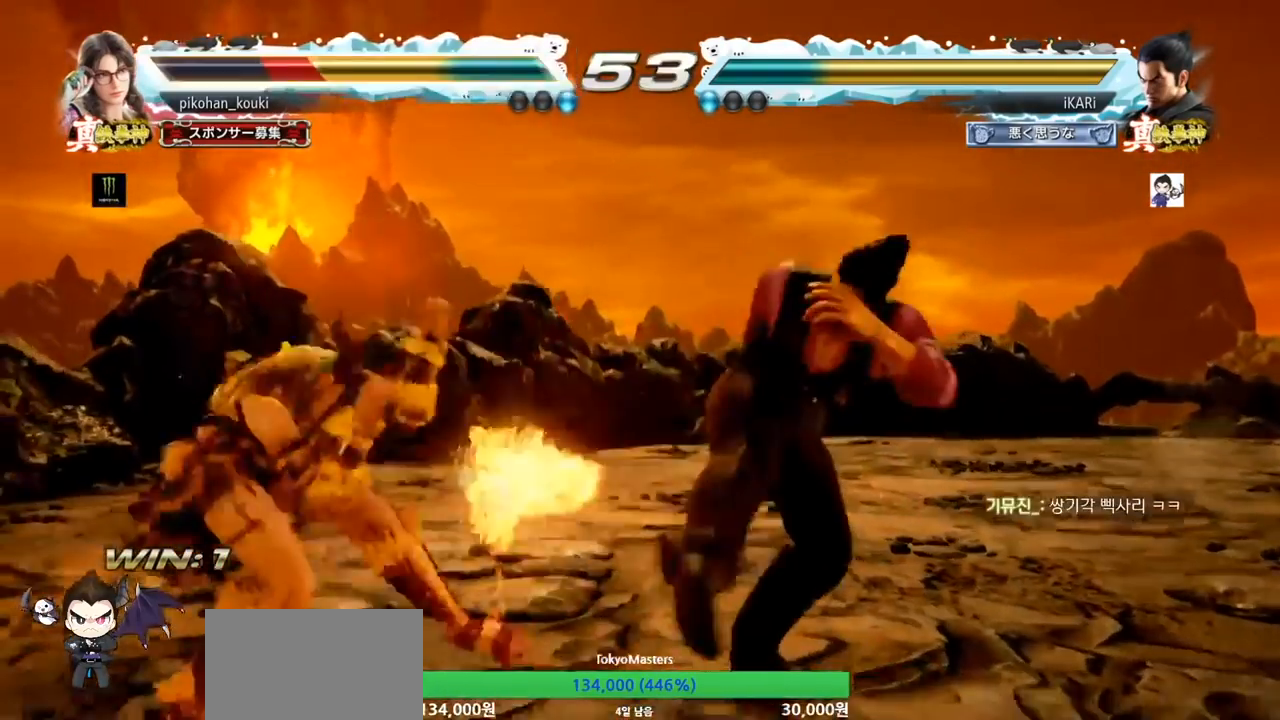
{"dt_ms": 500, "buttons": [], "left_stick": "down-right", "events": [[433, "left_stick", "right"], [500, "left_stick", "down-right"]]}
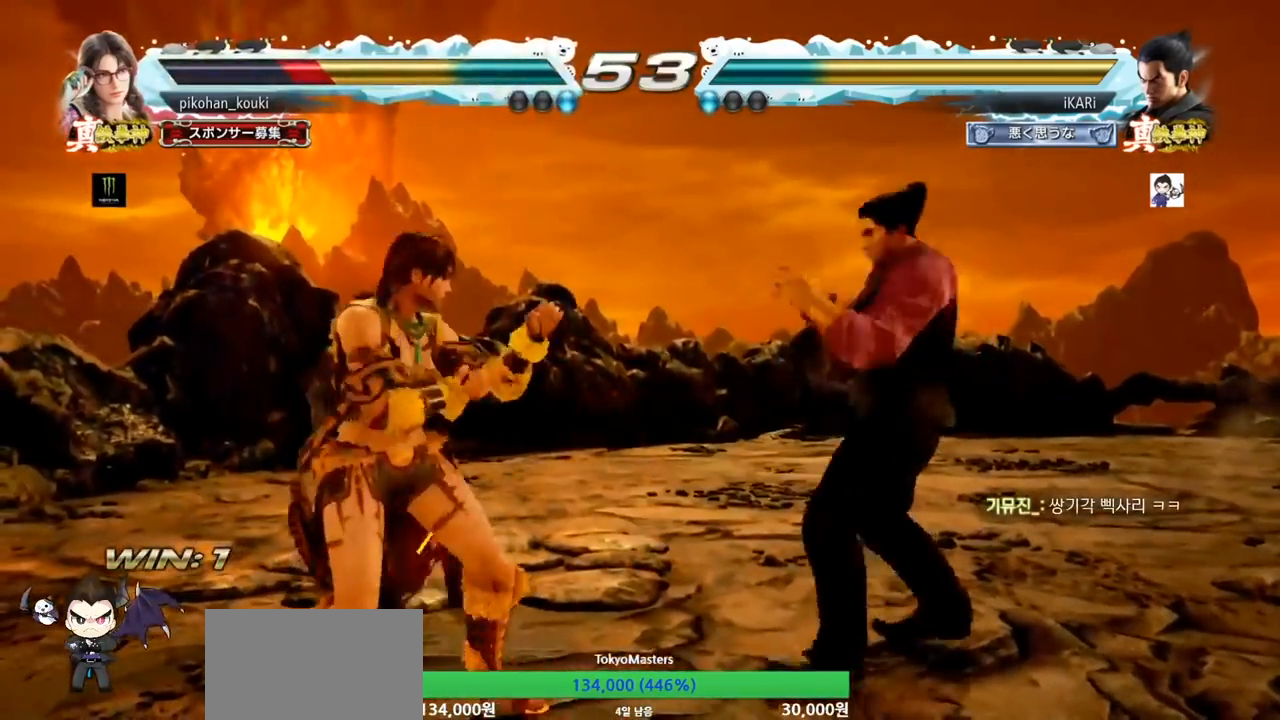
{"dt_ms": 500, "buttons": [], "left_stick": "left", "events": [[33, "left_stick", "down"], [200, "left_stick", "center"], [367, "left_stick", "left"]]}
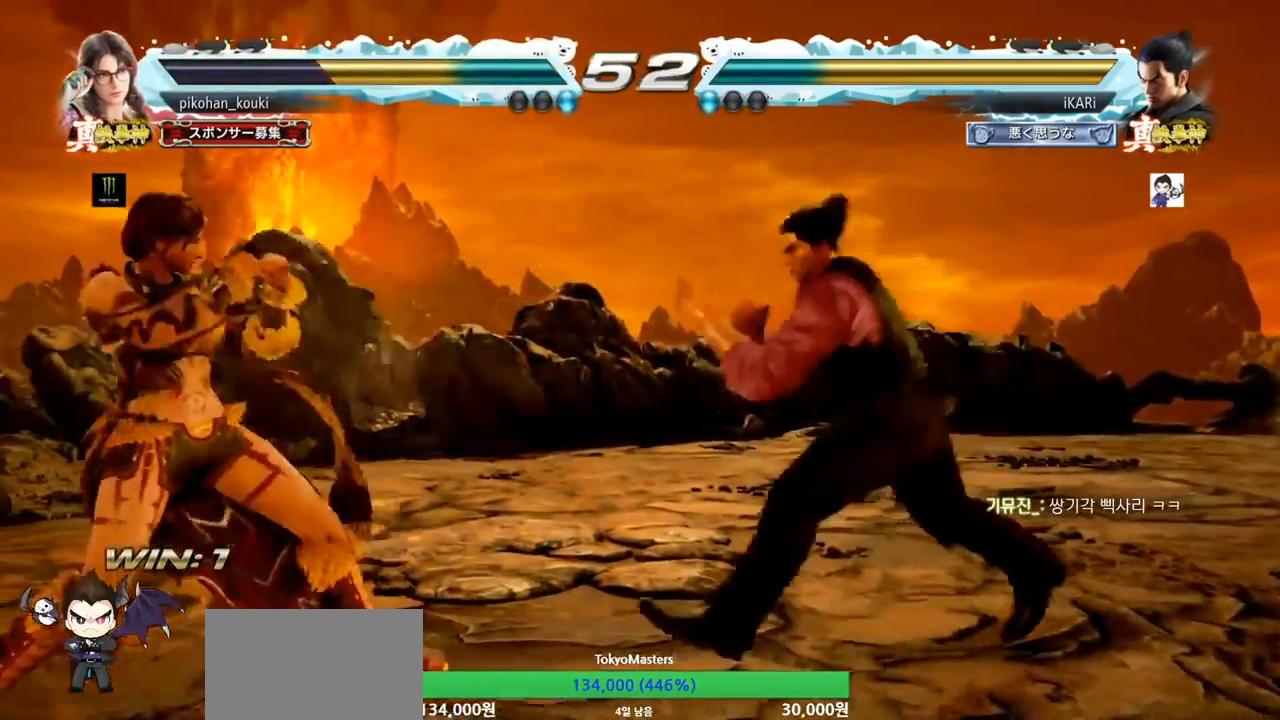
{"dt_ms": 500, "buttons": [], "left_stick": "center", "events": [[67, "TRIANGLE", "down"], [67, "left_stick", "down-left"], [100, "TRIANGLE", "up"], [133, "left_stick", "center"]]}
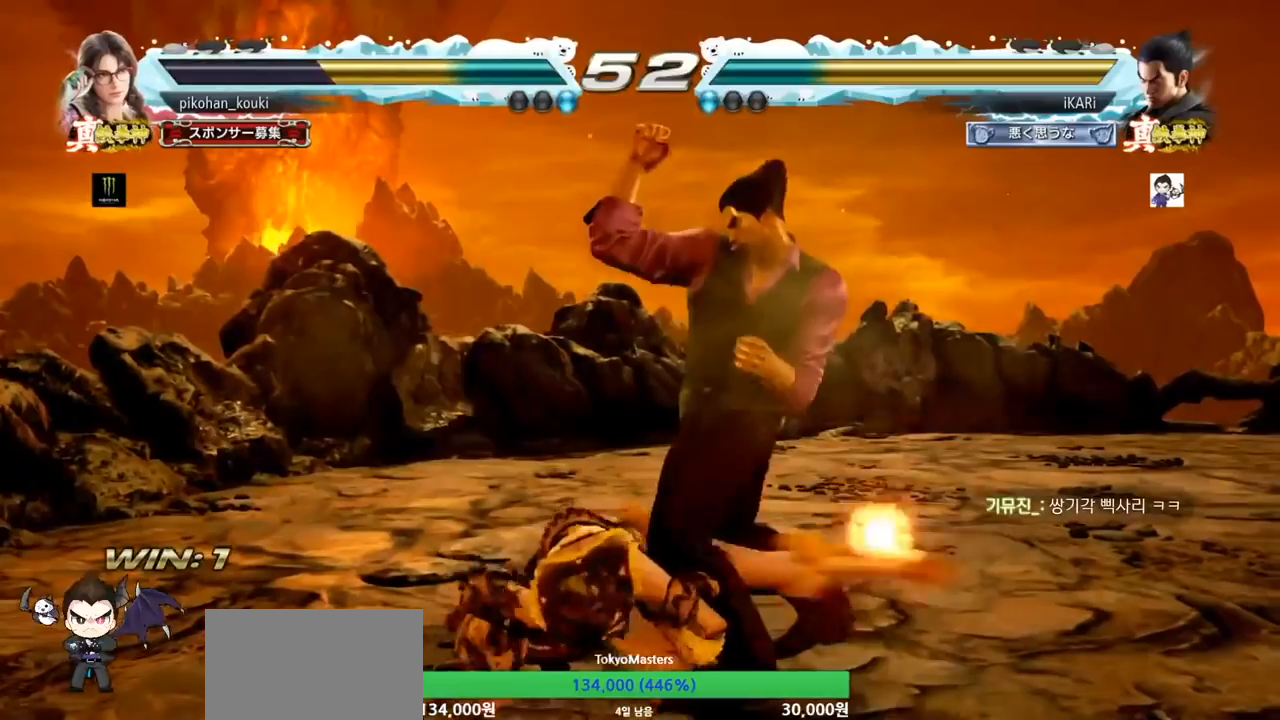
{"dt_ms": 500, "buttons": [], "left_stick": "center", "events": []}